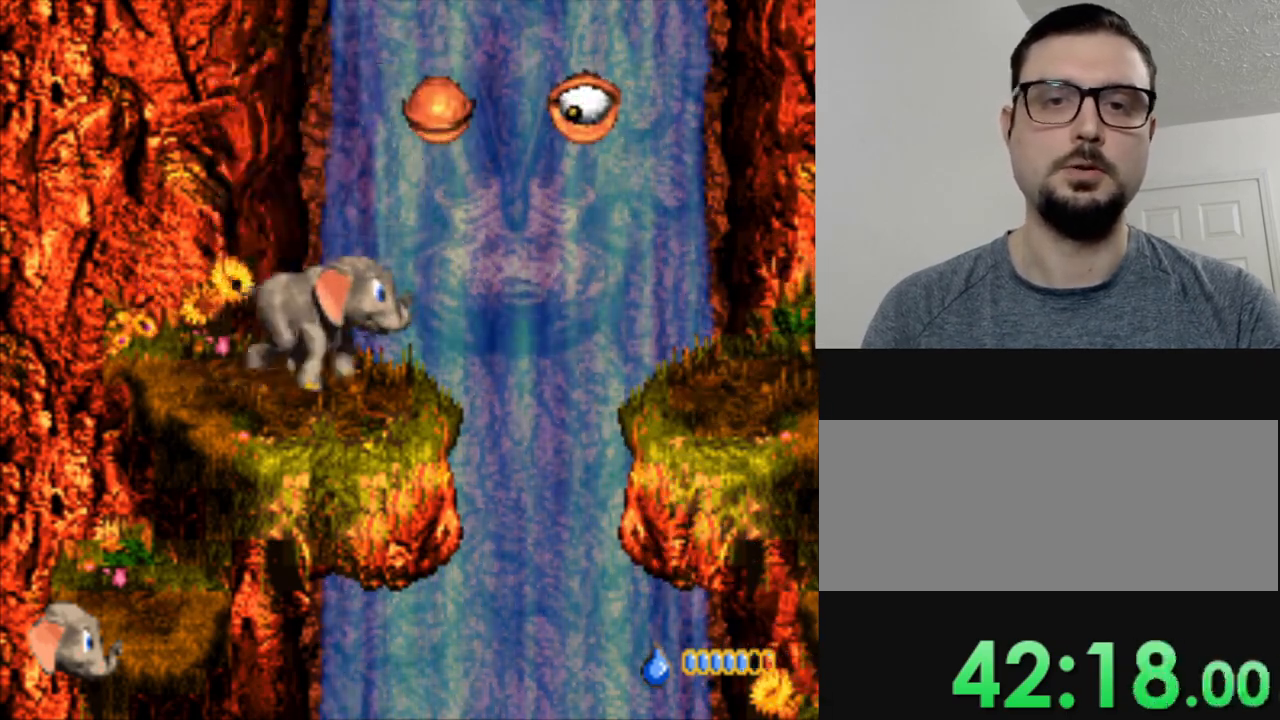
Gameplay with a controller (Nintendo layout); each line is a JSON object with the inputs held at the frame after it. "events" lists button and stick changes between this image and that frame as [ms after this image, input, new state], when the widget could be followed in between. Not read: L1 L3 R3.
{"buttons": [], "events": [[50, "B", "down"], [116, "B", "up"]]}
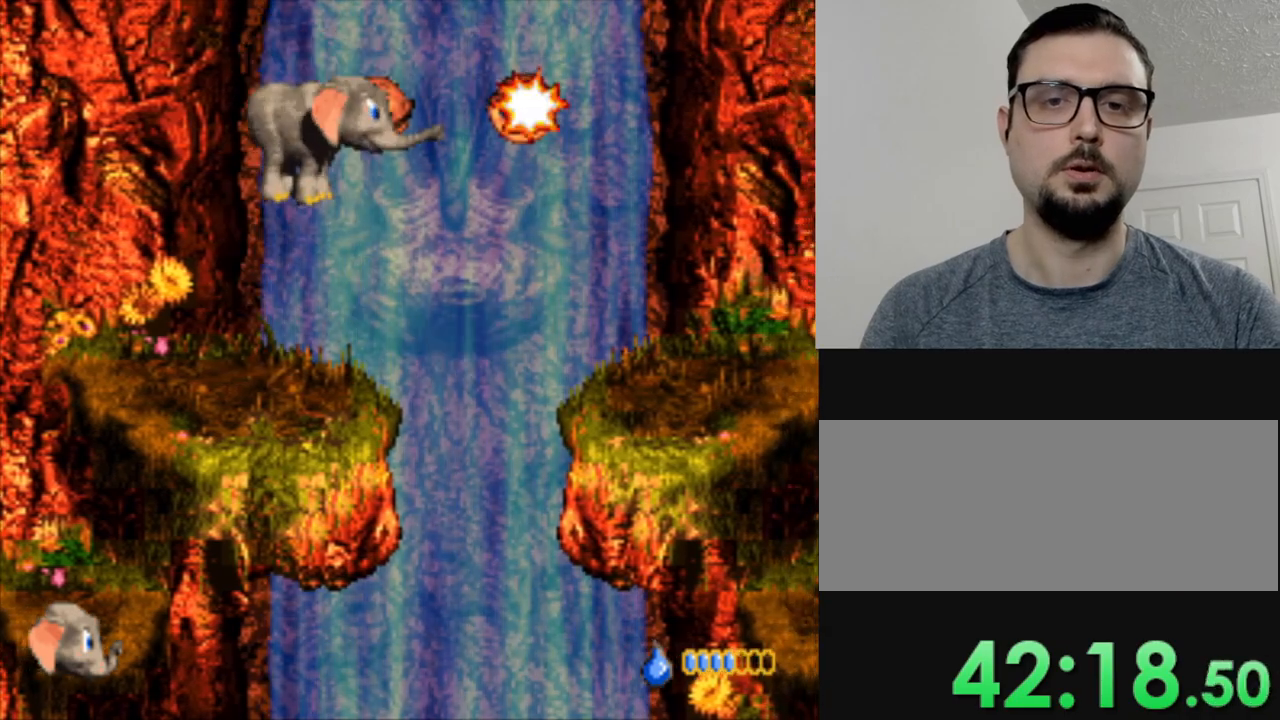
{"buttons": [], "events": [[300, "B", "down"], [451, "B", "up"]]}
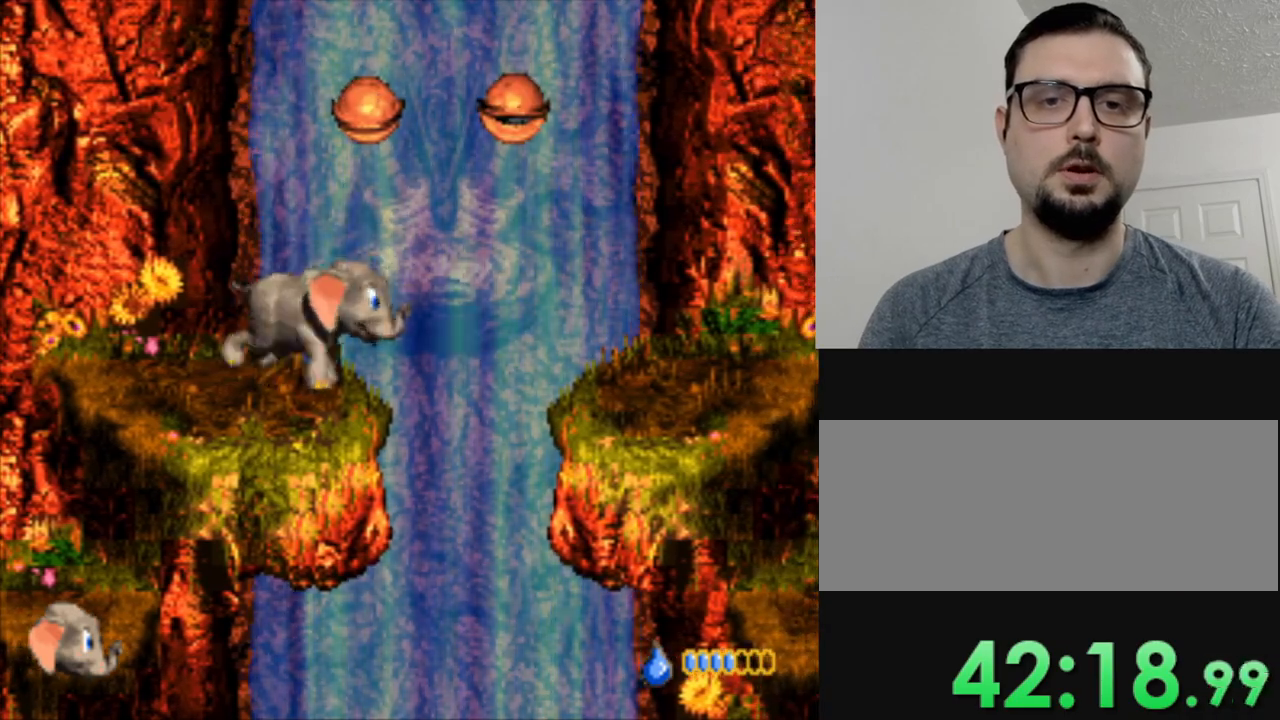
{"buttons": ["B"], "events": [[500, "B", "down"]]}
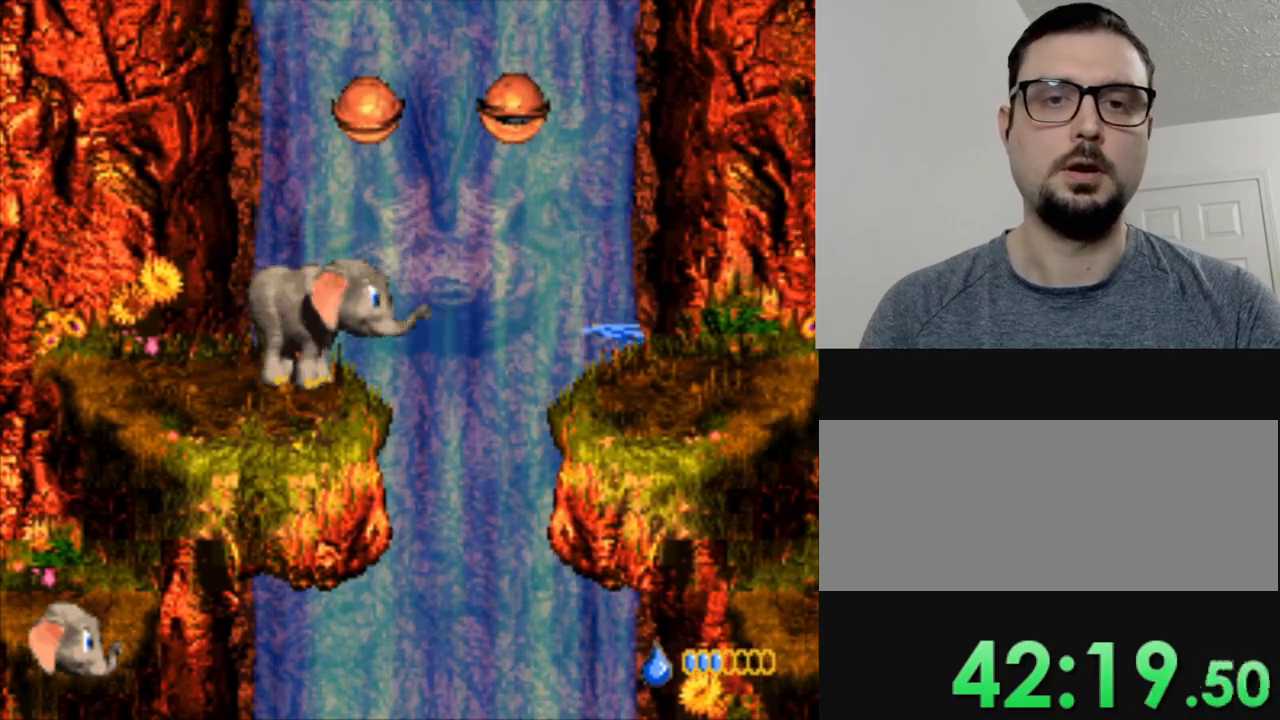
{"buttons": [], "events": [[184, "B", "up"]]}
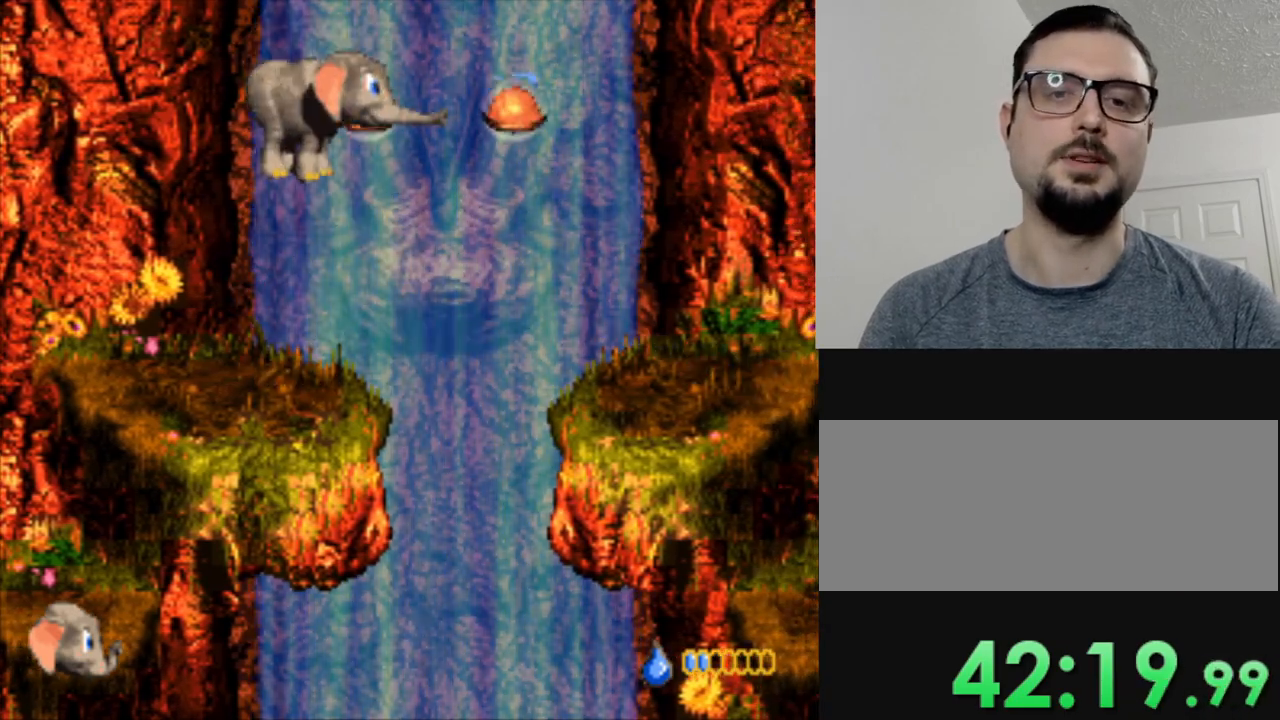
{"buttons": [], "events": []}